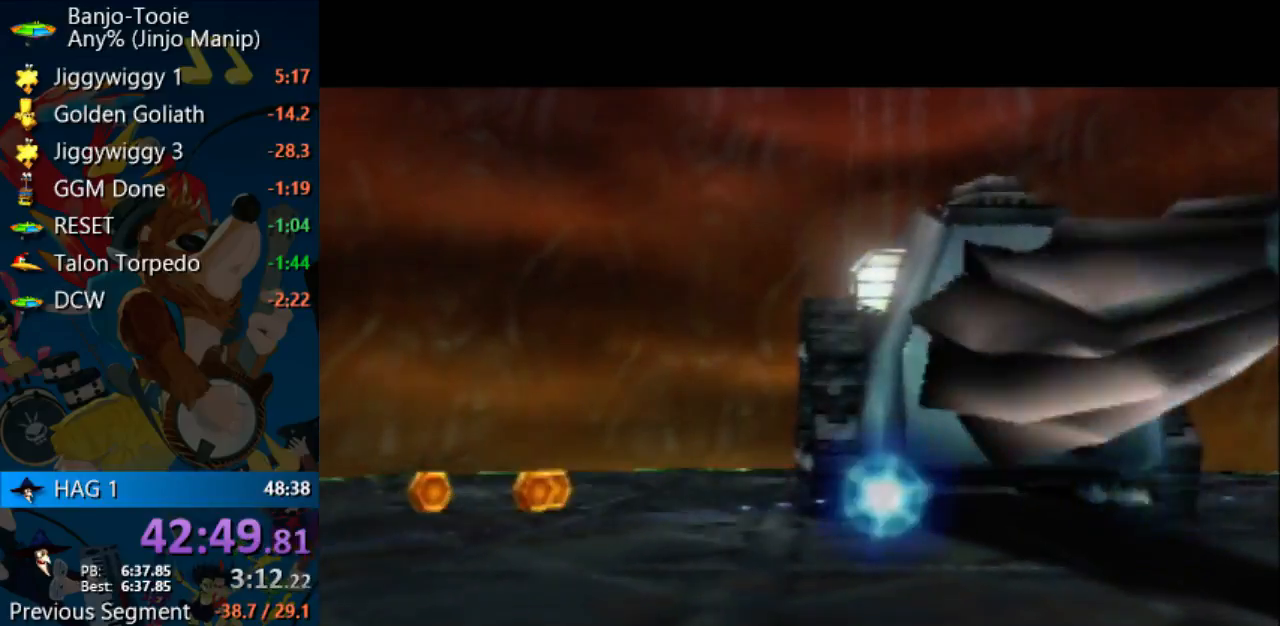
Gameplay with a controller (Nintendo layout); each line is a JSON object with the inputs held at the frame after it. "events" lists button and stick changes between this image and that frame as [ms after this image, input, new state], when the widget could be followed in between. Not read: L1 L3 R3.
{"buttons": [], "left_stick": "center", "events": []}
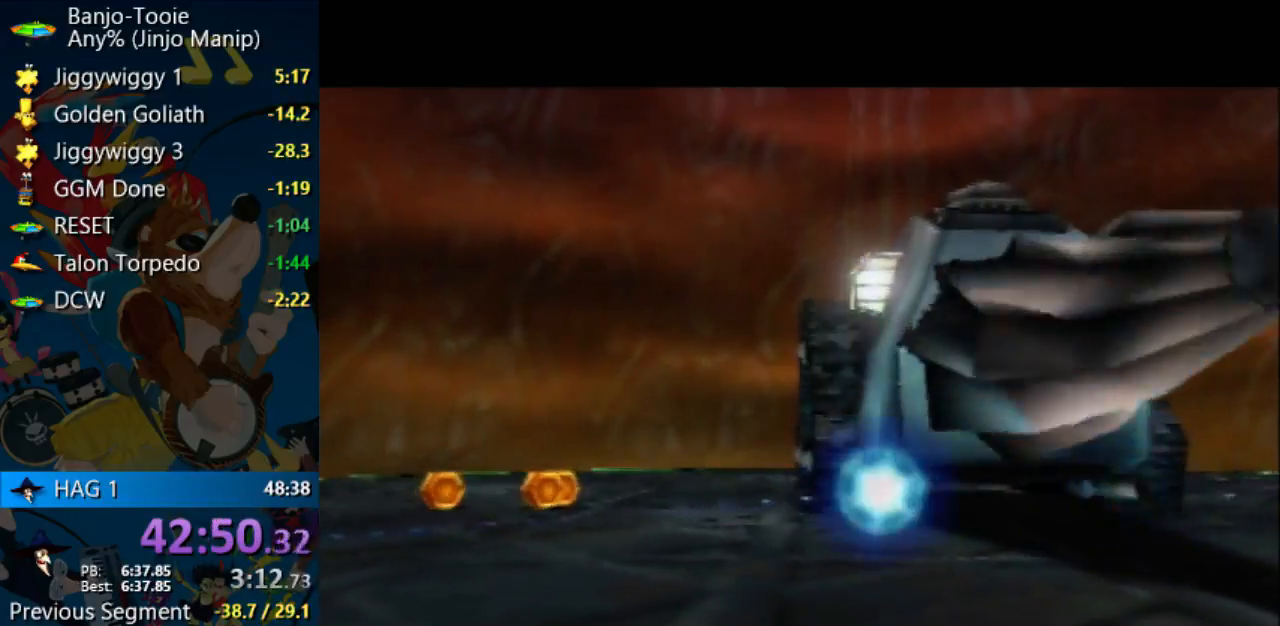
{"buttons": [], "left_stick": "center", "events": [[200, "left_stick", "down"], [433, "left_stick", "center"]]}
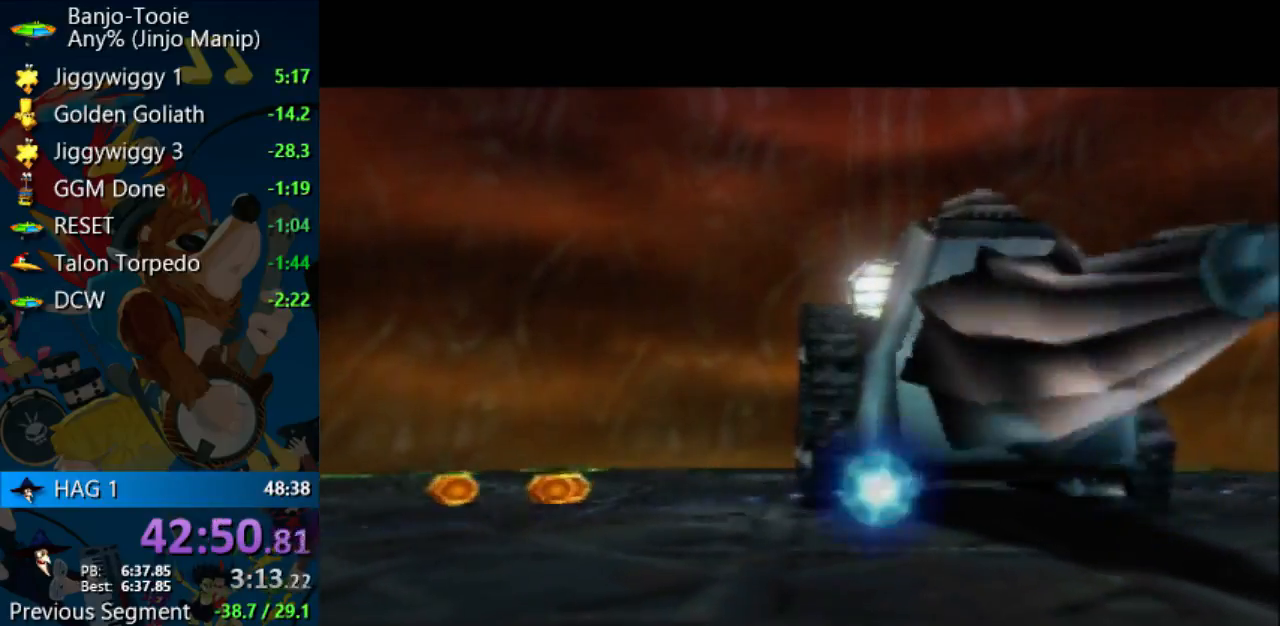
{"buttons": [], "left_stick": "center", "events": []}
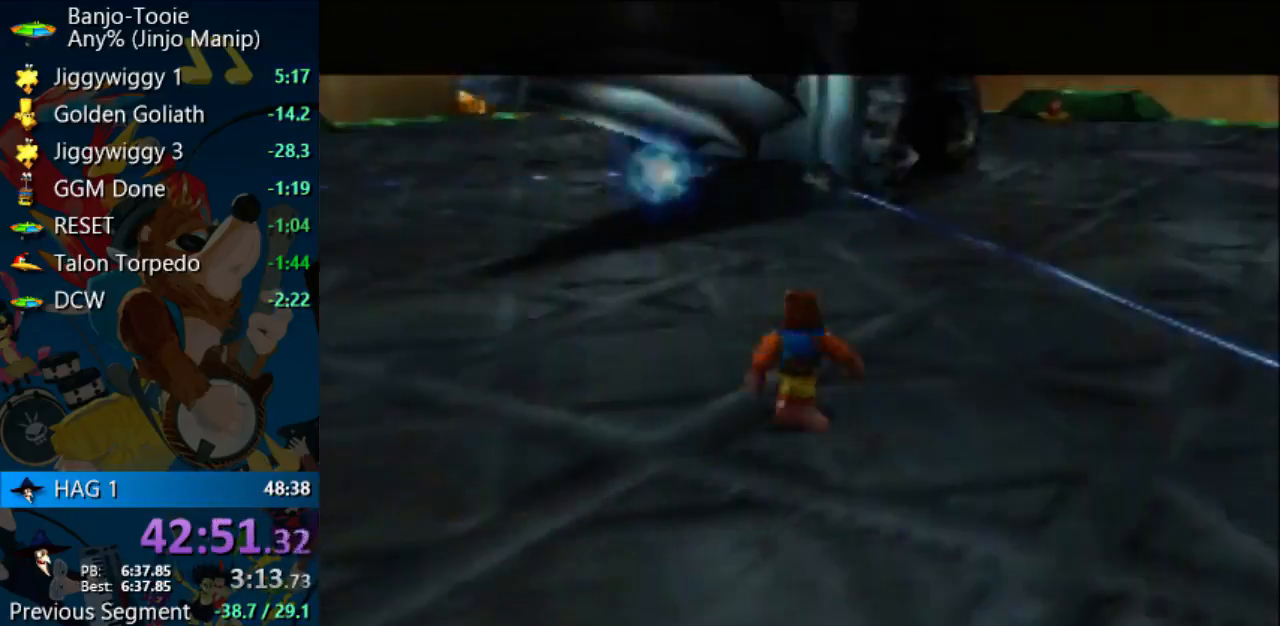
{"buttons": [], "left_stick": "down-left", "events": [[300, "left_stick", "down-left"]]}
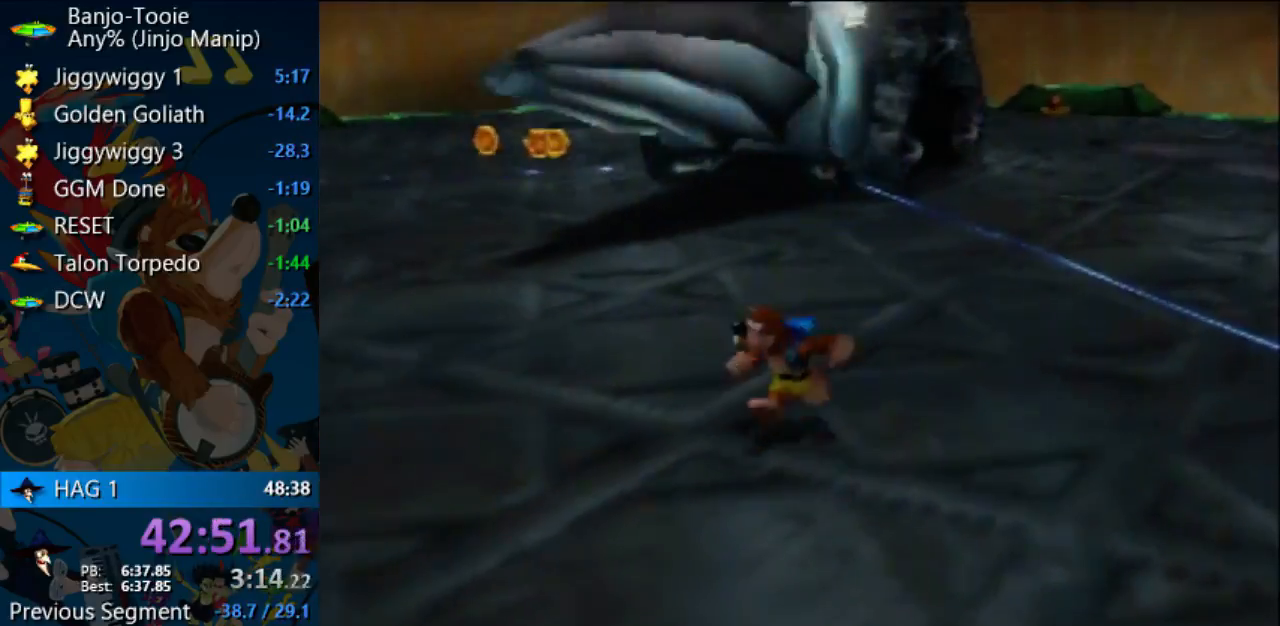
{"buttons": [], "left_stick": "down-left", "events": [[67, "R1", "down"], [167, "R1", "up"]]}
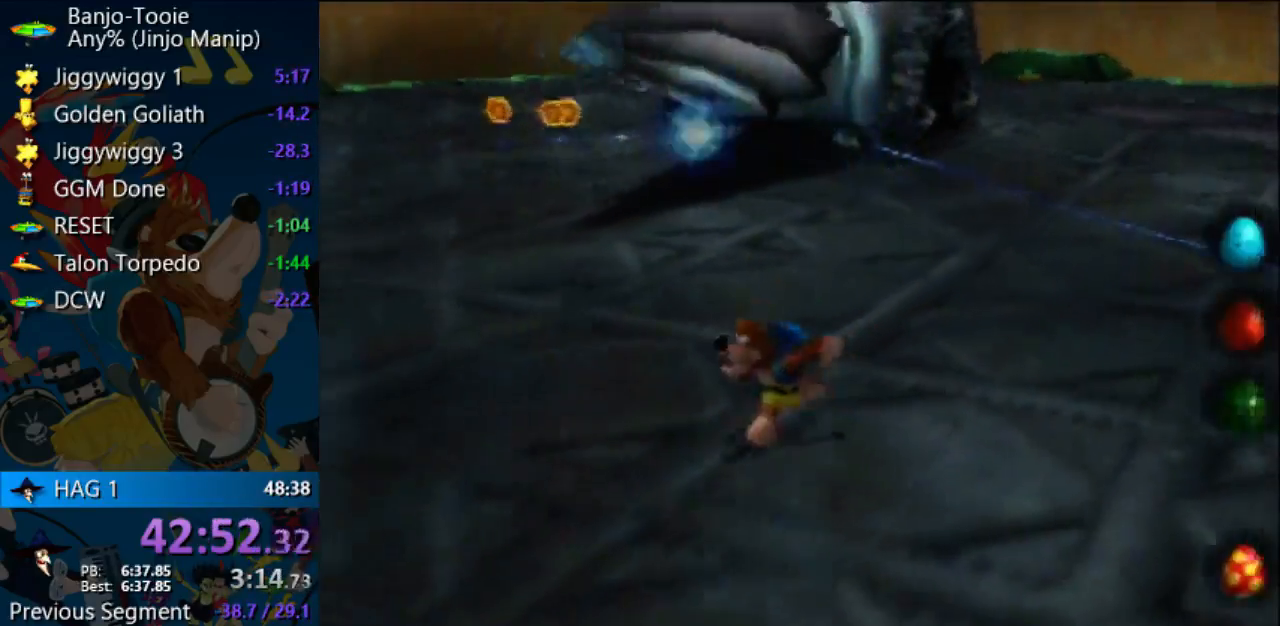
{"buttons": [], "left_stick": "down-left", "events": []}
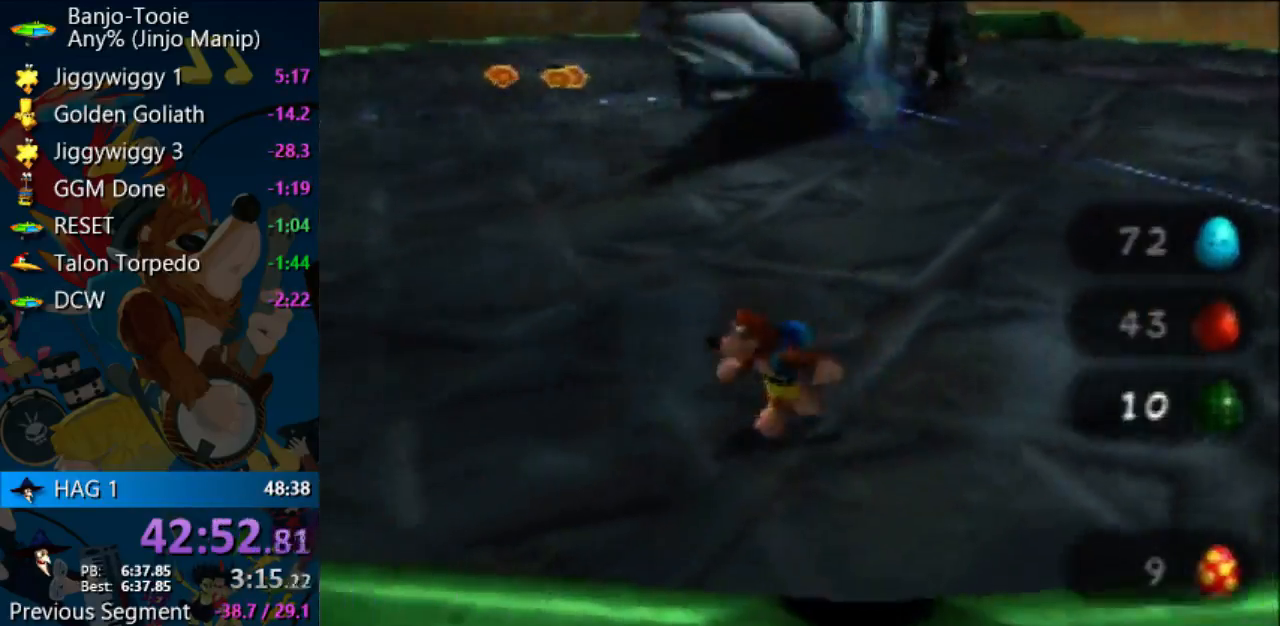
{"buttons": [], "left_stick": "left", "events": [[167, "left_stick", "left"]]}
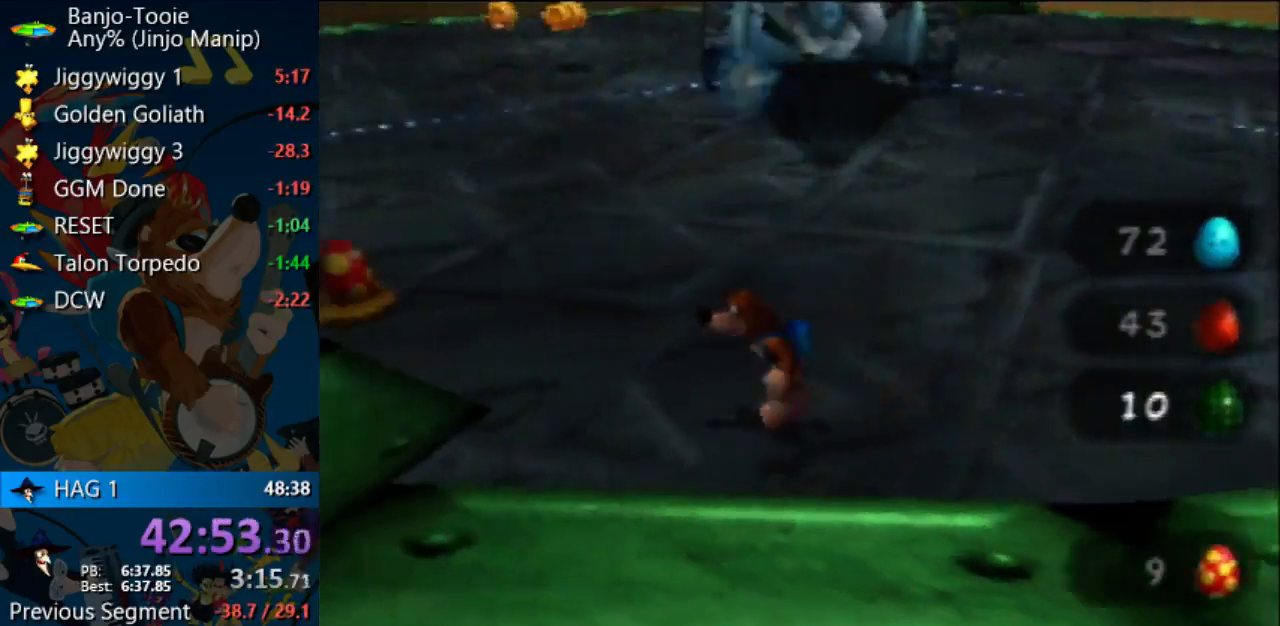
{"buttons": [], "left_stick": "up-left", "events": [[33, "R1", "down"], [133, "R1", "up"], [267, "R1", "down"], [333, "R1", "up"], [433, "left_stick", "up-left"]]}
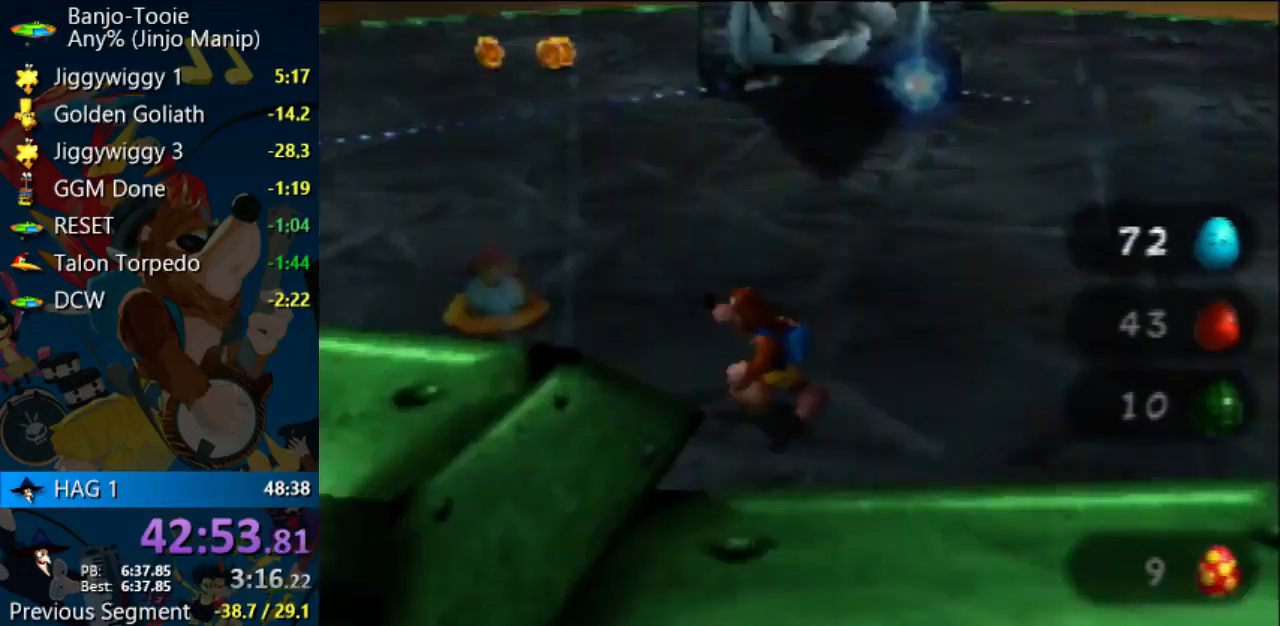
{"buttons": [], "left_stick": "center", "events": [[500, "left_stick", "center"]]}
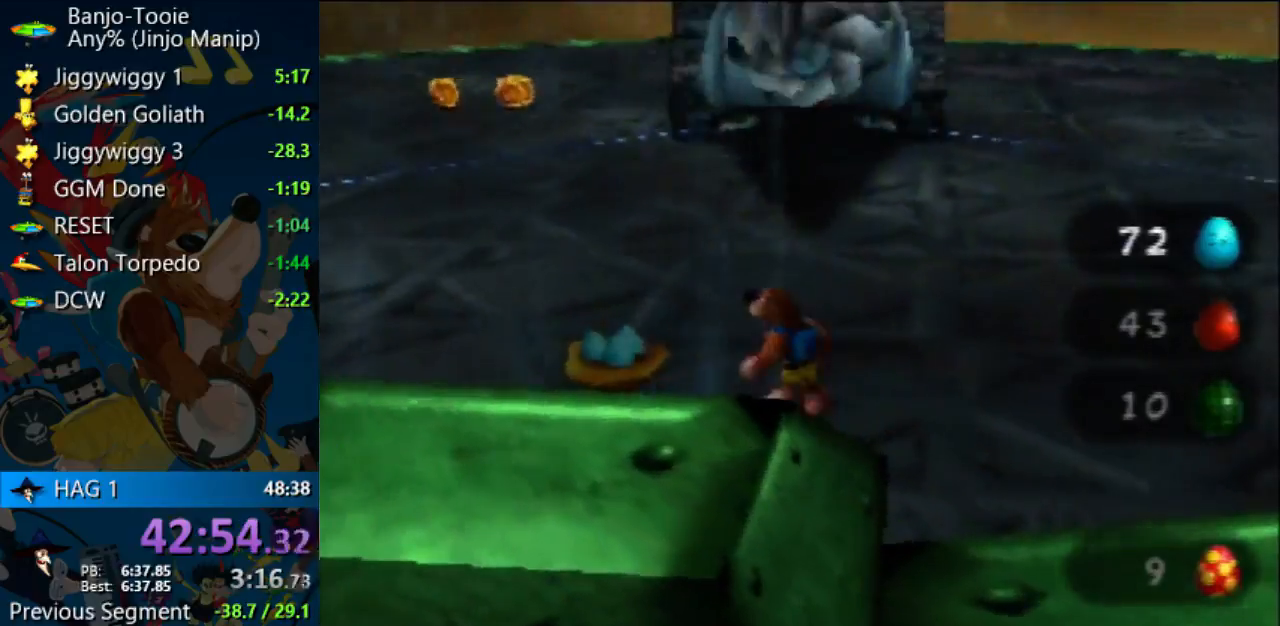
{"buttons": [], "left_stick": "center", "events": []}
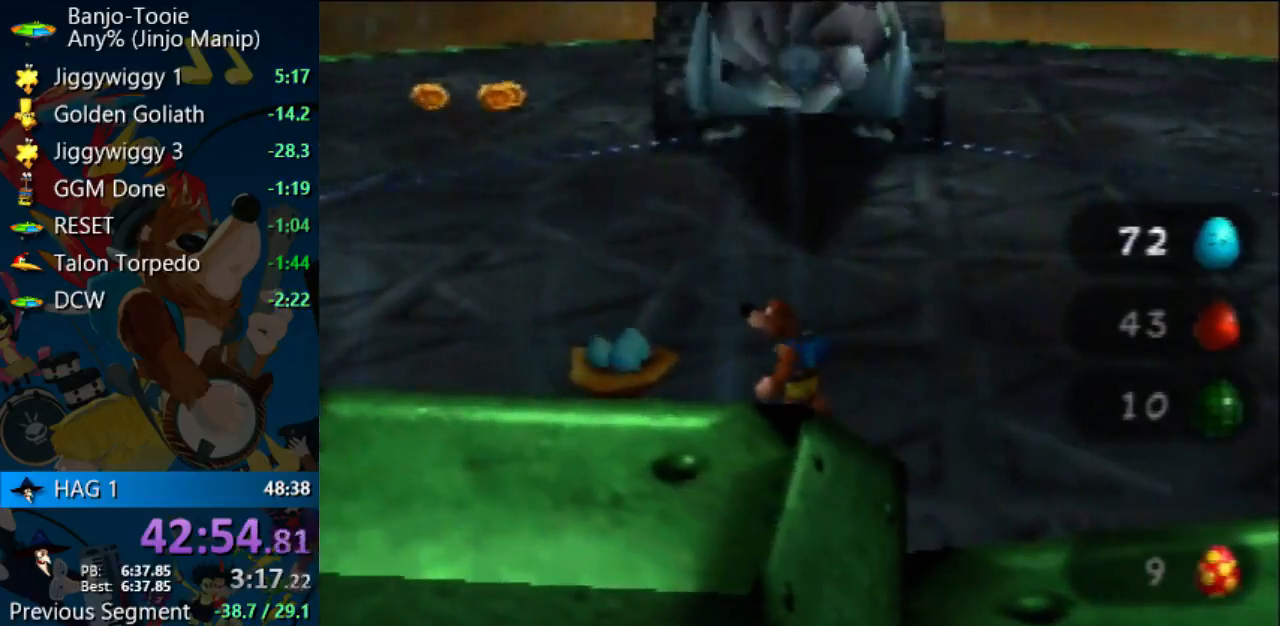
{"buttons": [], "left_stick": "center", "events": []}
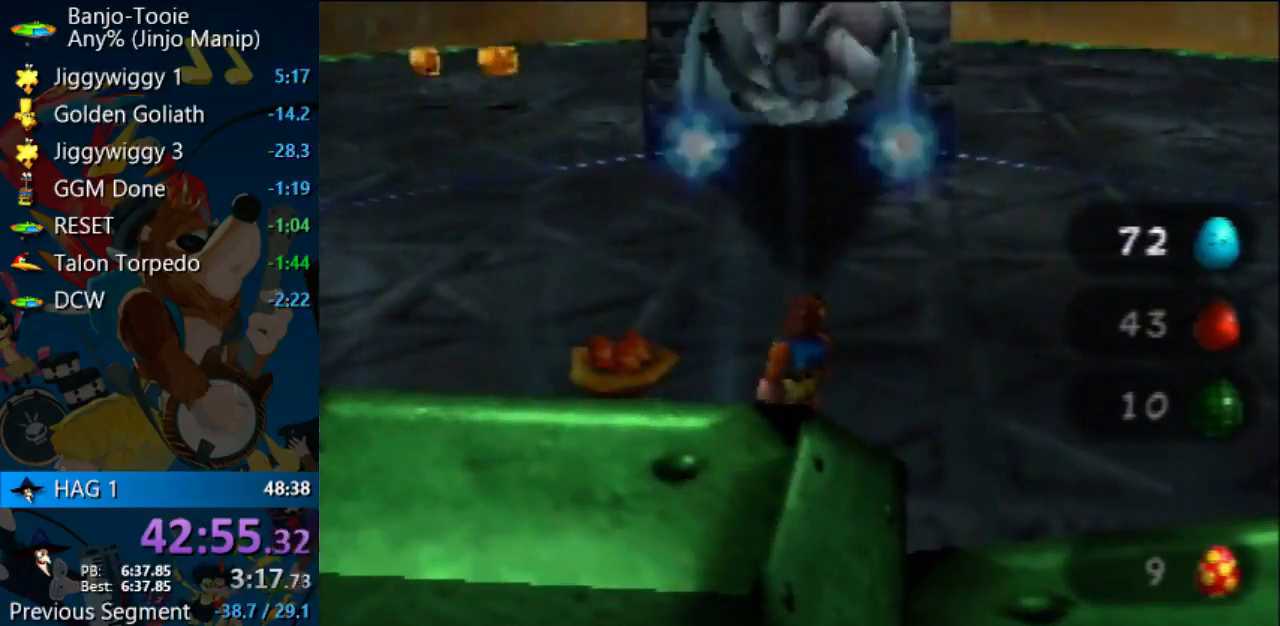
{"buttons": [], "left_stick": "center", "events": []}
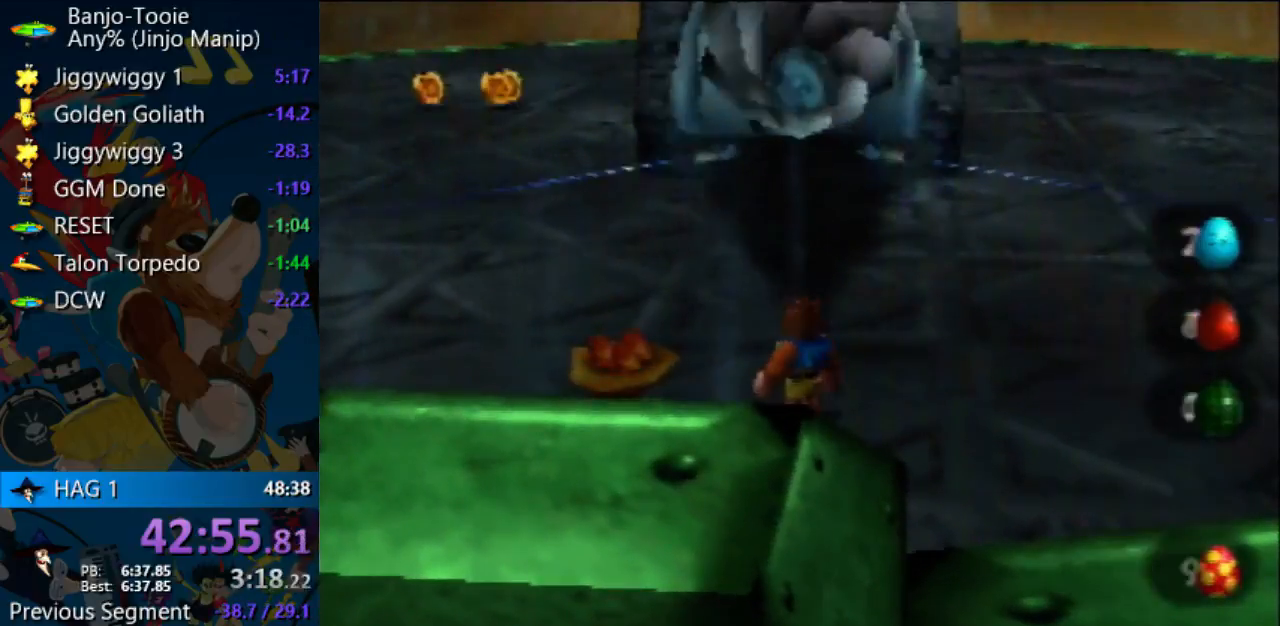
{"buttons": [], "left_stick": "center", "events": []}
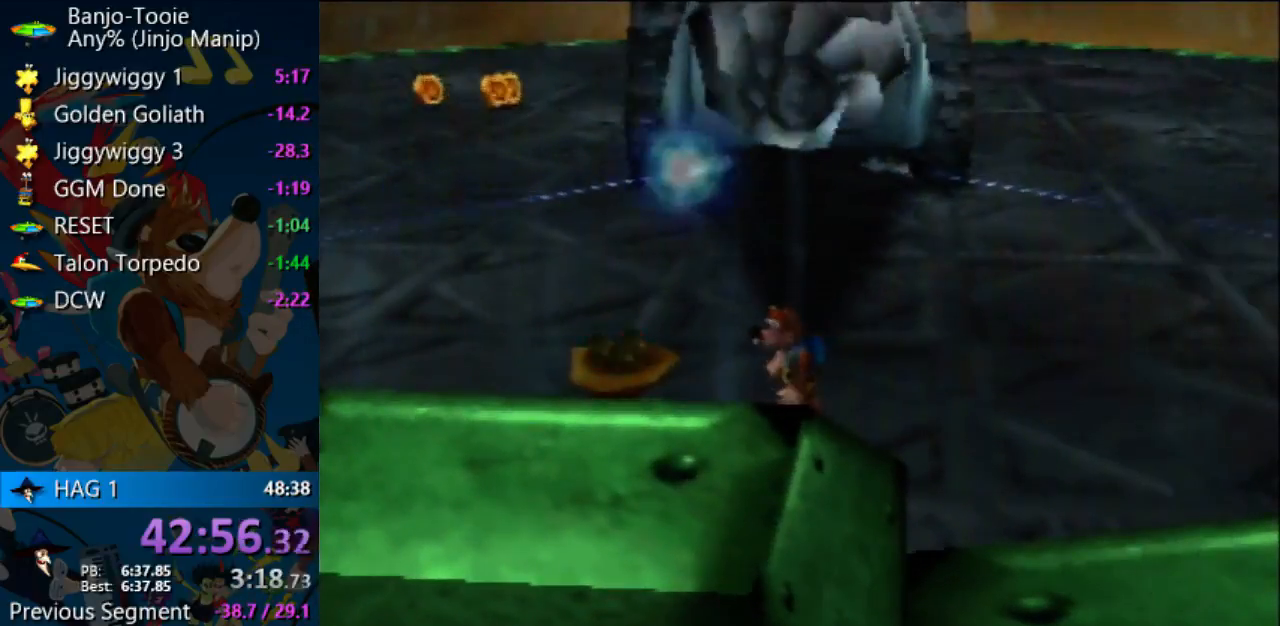
{"buttons": ["Z", "C_LEFT"], "left_stick": "up-left", "events": [[167, "left_stick", "up-left"], [400, "Z", "down"], [467, "C_LEFT", "down"]]}
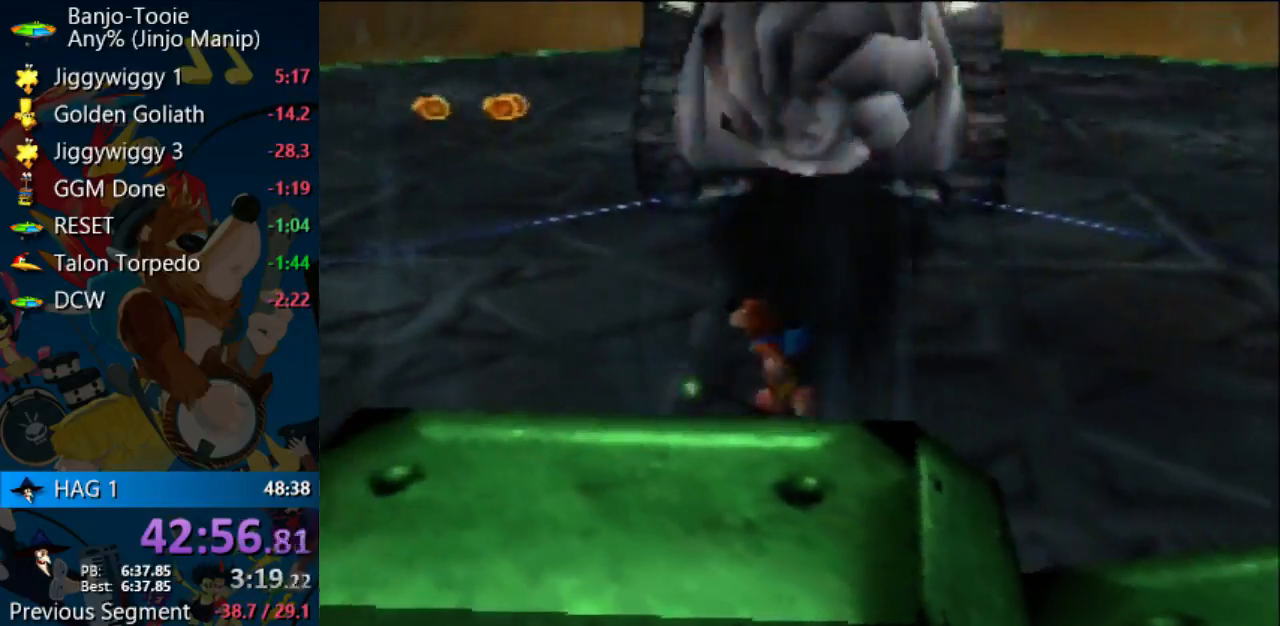
{"buttons": ["Z"], "left_stick": "right", "events": [[33, "left_stick", "center"], [133, "C_LEFT", "up"], [367, "left_stick", "right"]]}
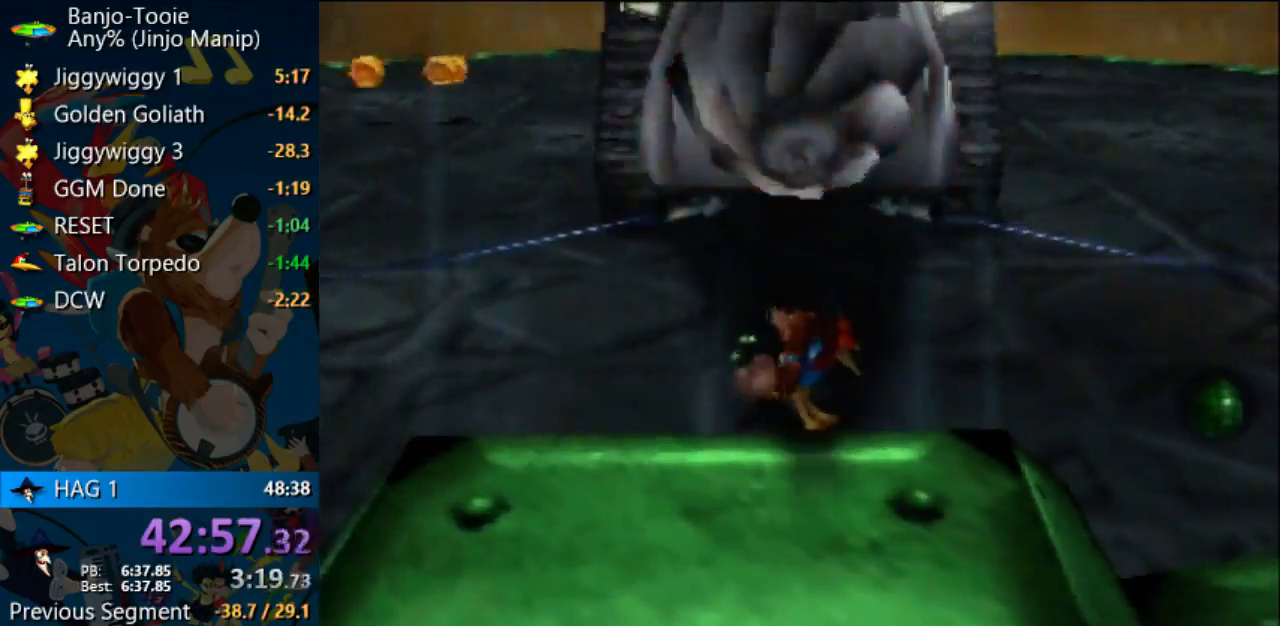
{"buttons": ["Z"], "left_stick": "right", "events": []}
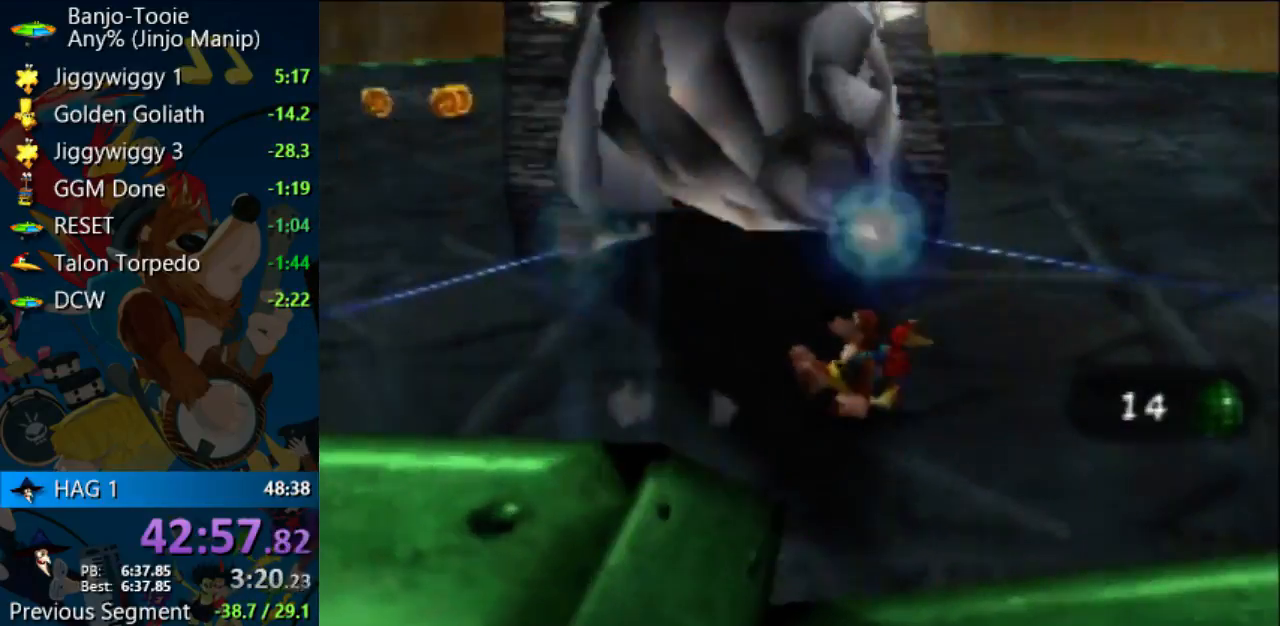
{"buttons": ["Z"], "left_stick": "down-right", "events": [[467, "left_stick", "down-right"]]}
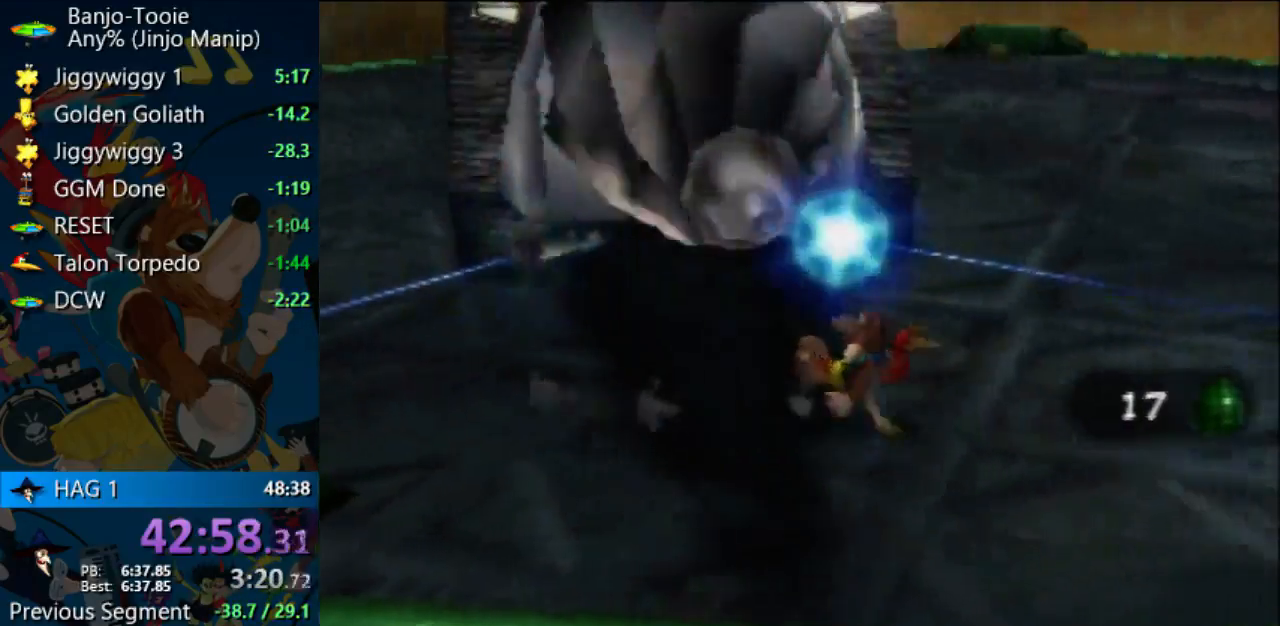
{"buttons": ["Z"], "left_stick": "right"}
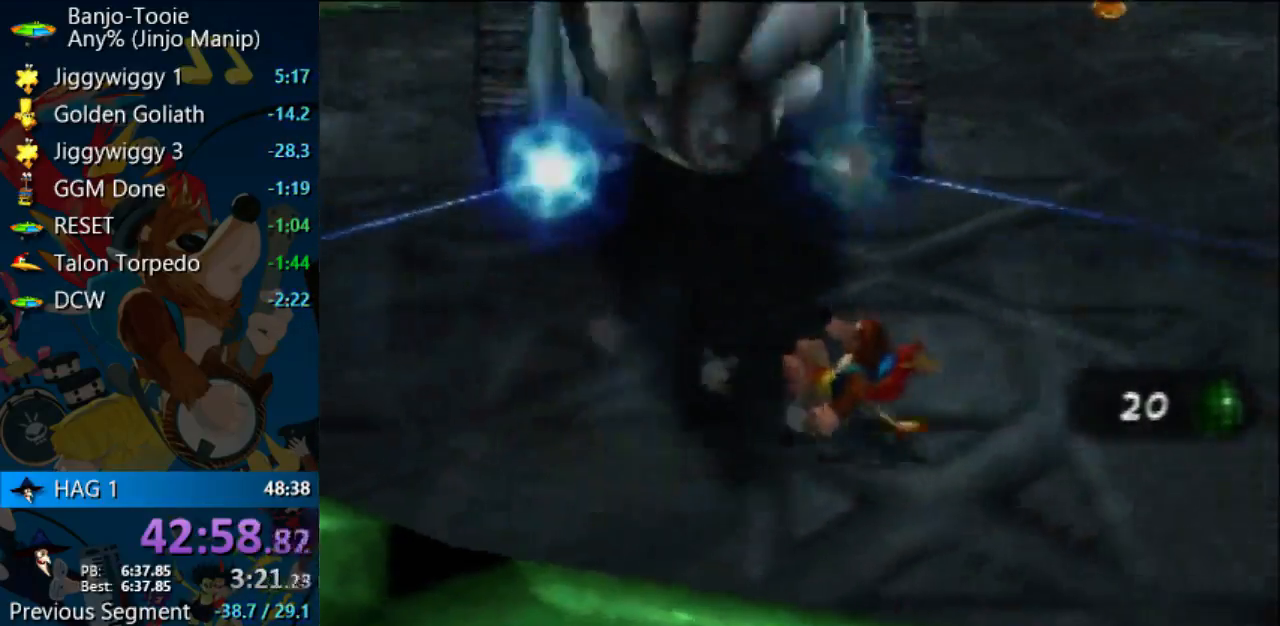
{"buttons": ["Z"], "left_stick": "right", "events": []}
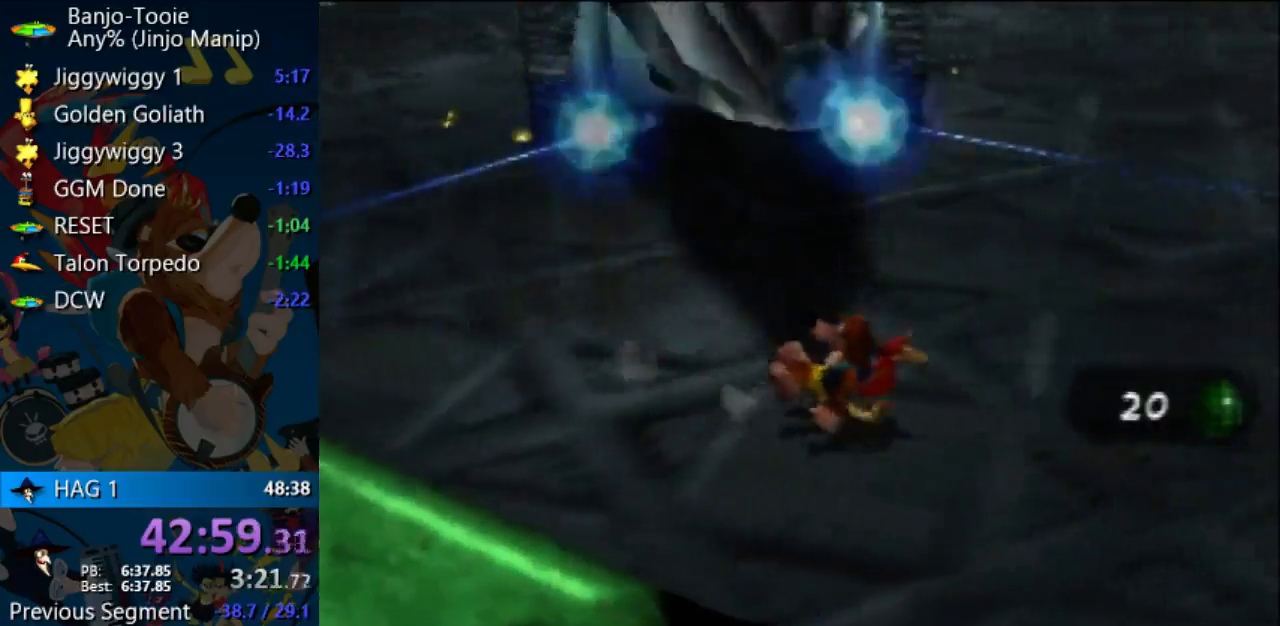
{"buttons": ["Z"], "left_stick": "right", "events": []}
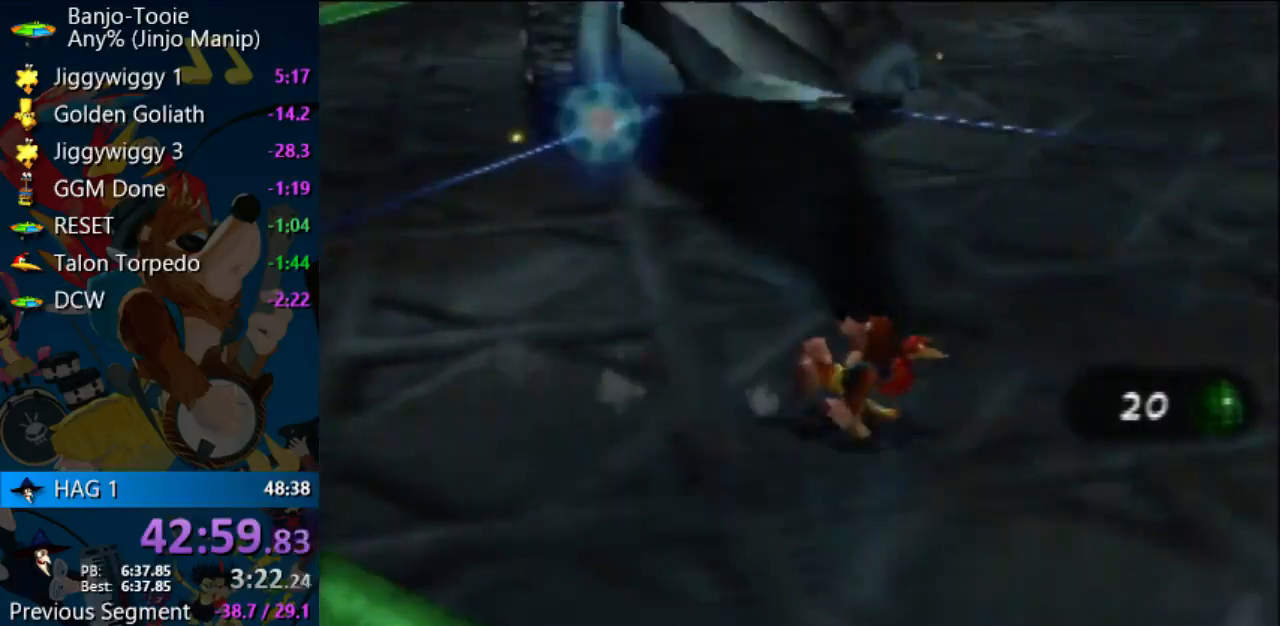
{"buttons": ["Z"], "left_stick": "down-right", "events": [[200, "left_stick", "down-right"]]}
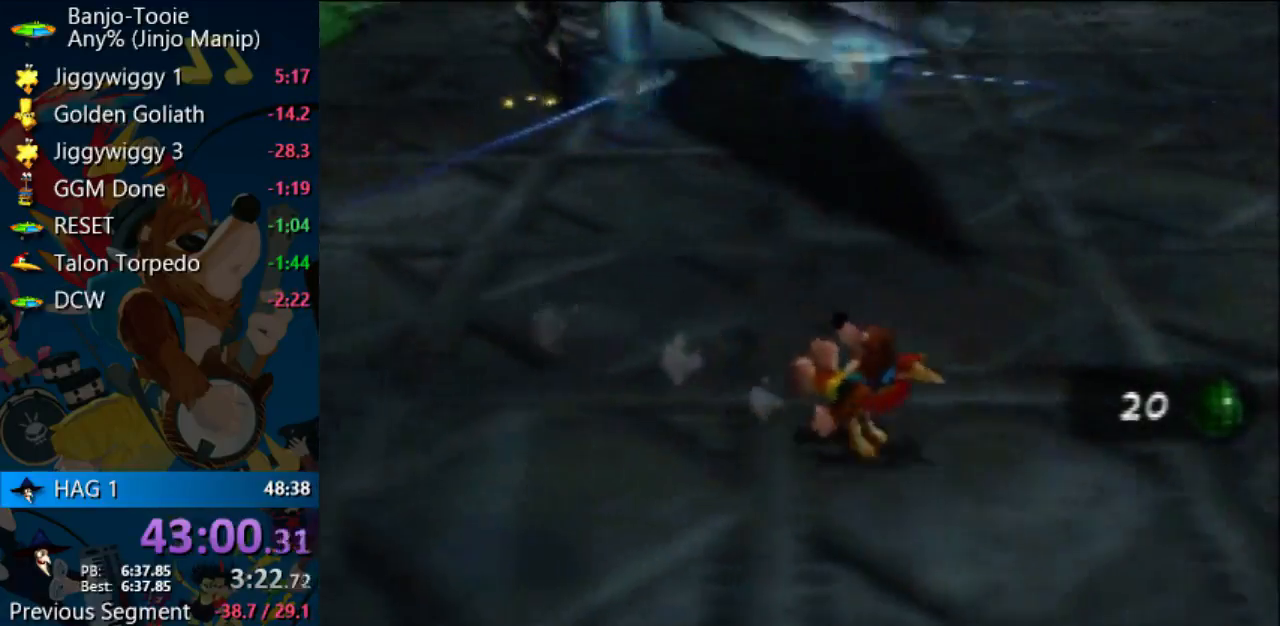
{"buttons": ["Z"], "left_stick": "down-right", "events": []}
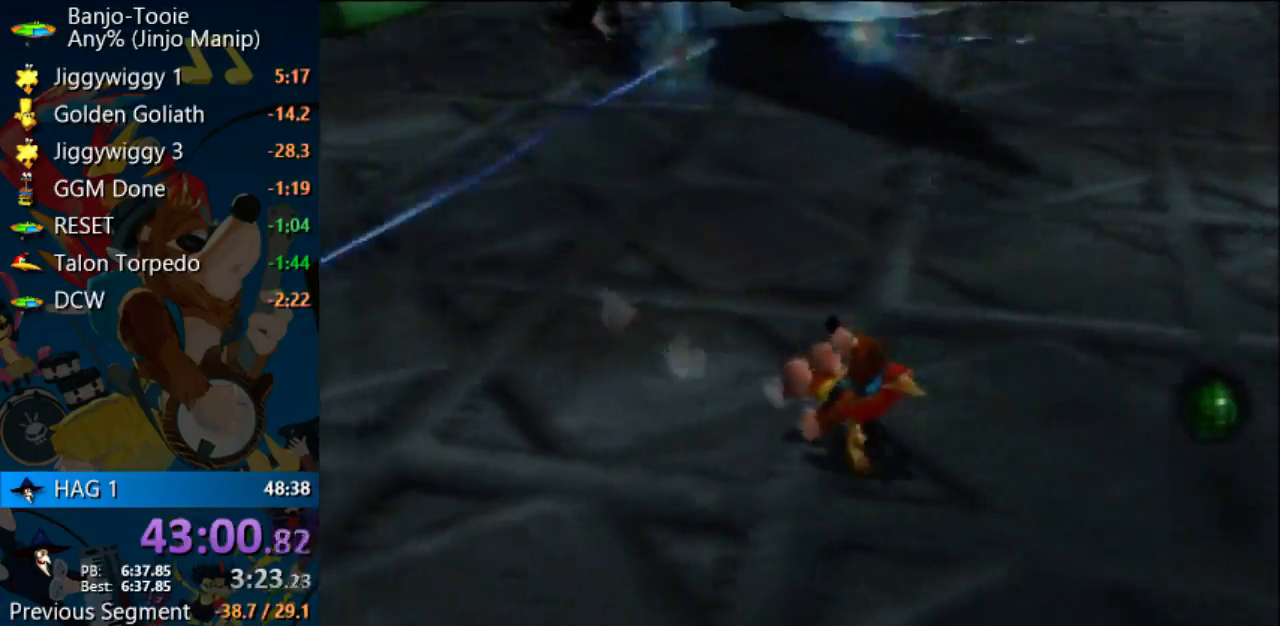
{"buttons": ["Z"], "left_stick": "down-right", "events": []}
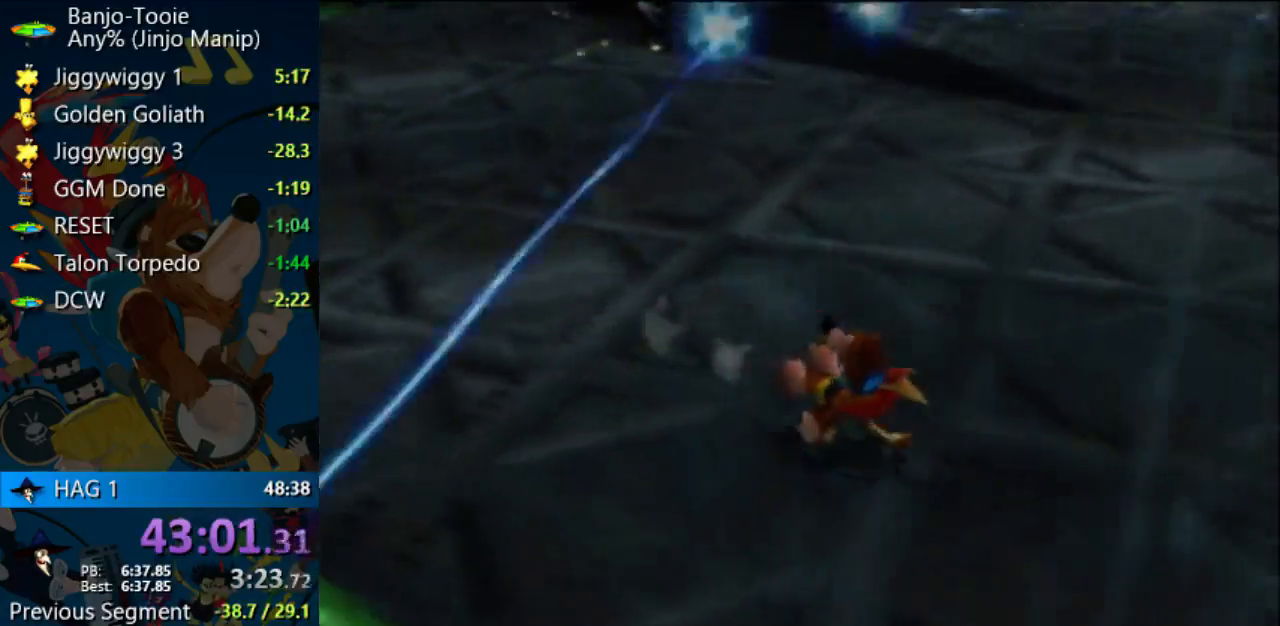
{"buttons": ["A", "Z"], "left_stick": "left", "events": [[100, "A", "down"], [333, "left_stick", "center"], [500, "left_stick", "left"]]}
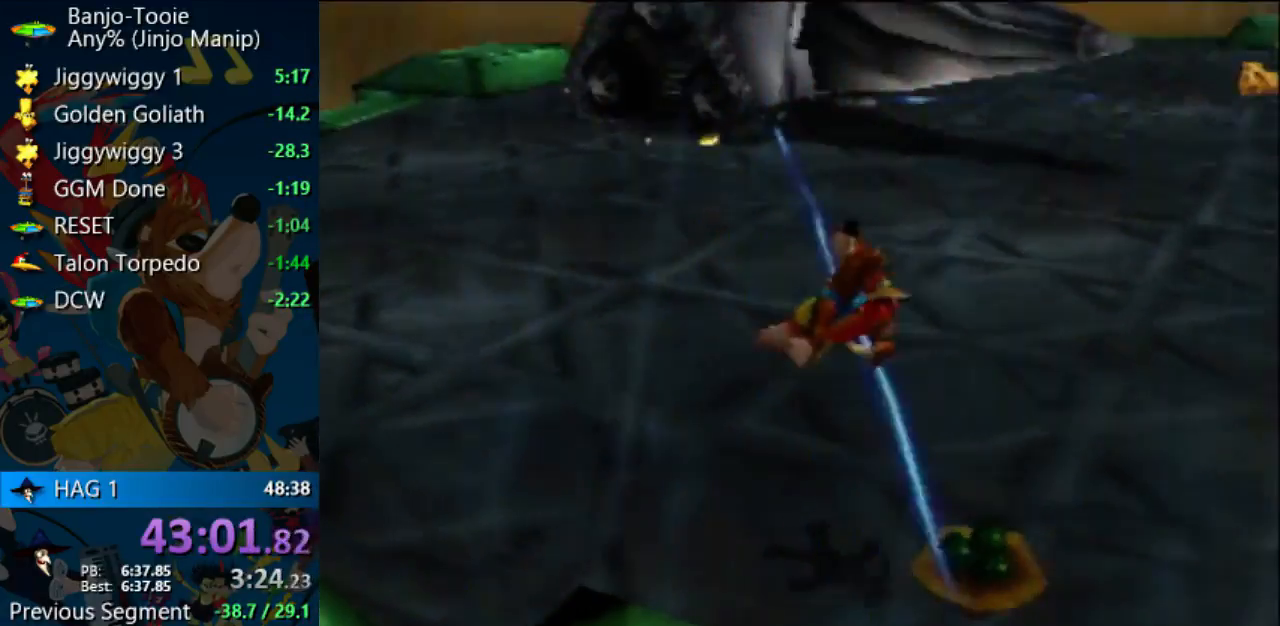
{"buttons": ["A", "Z"], "left_stick": "center", "events": [[433, "left_stick", "center"]]}
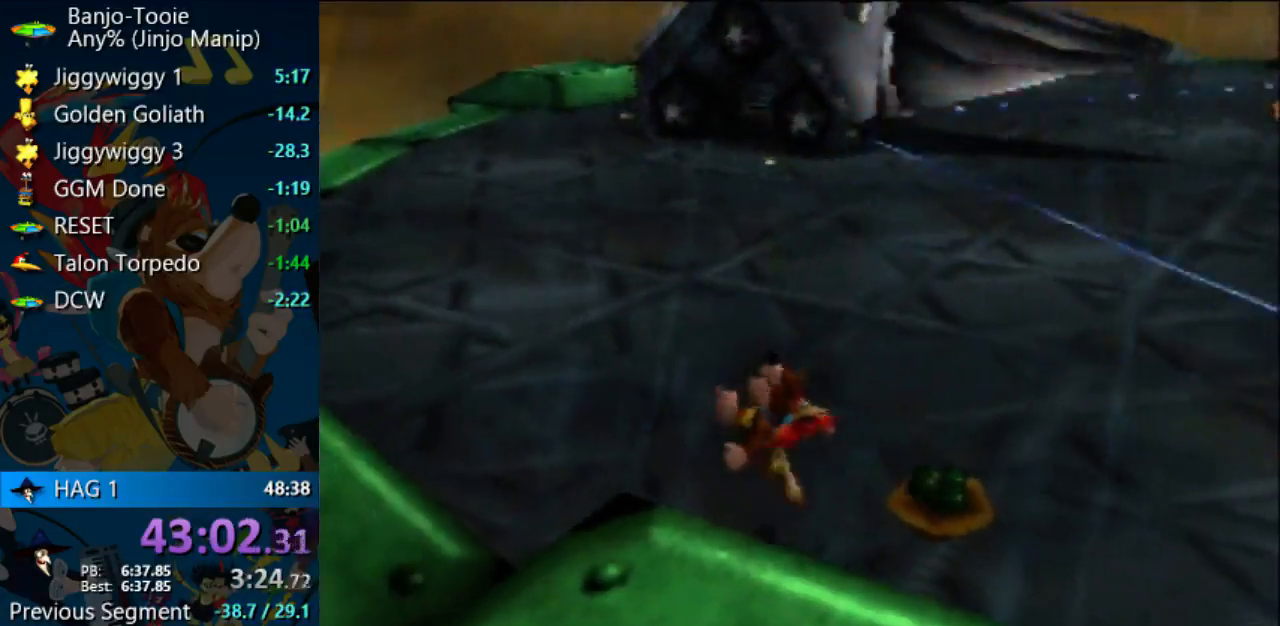
{"buttons": ["Z"], "left_stick": "up", "events": [[200, "A", "up"], [367, "R1", "down"], [367, "left_stick", "up"], [433, "R1", "up"]]}
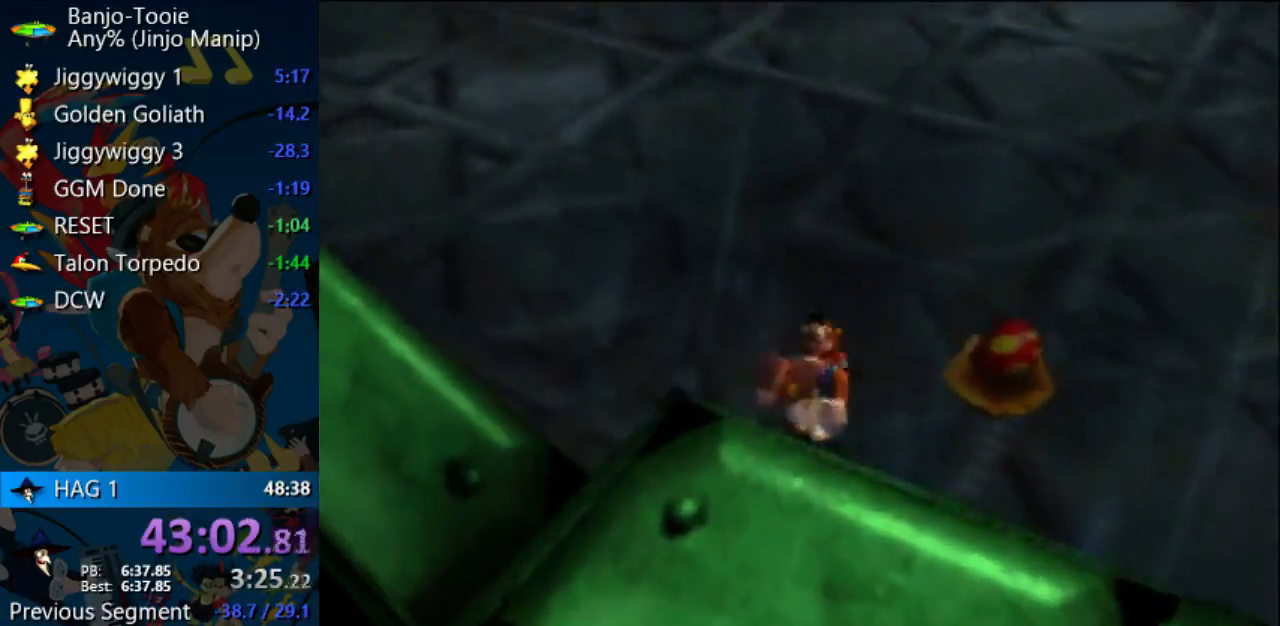
{"buttons": ["Z"], "left_stick": "center", "events": [[67, "left_stick", "center"]]}
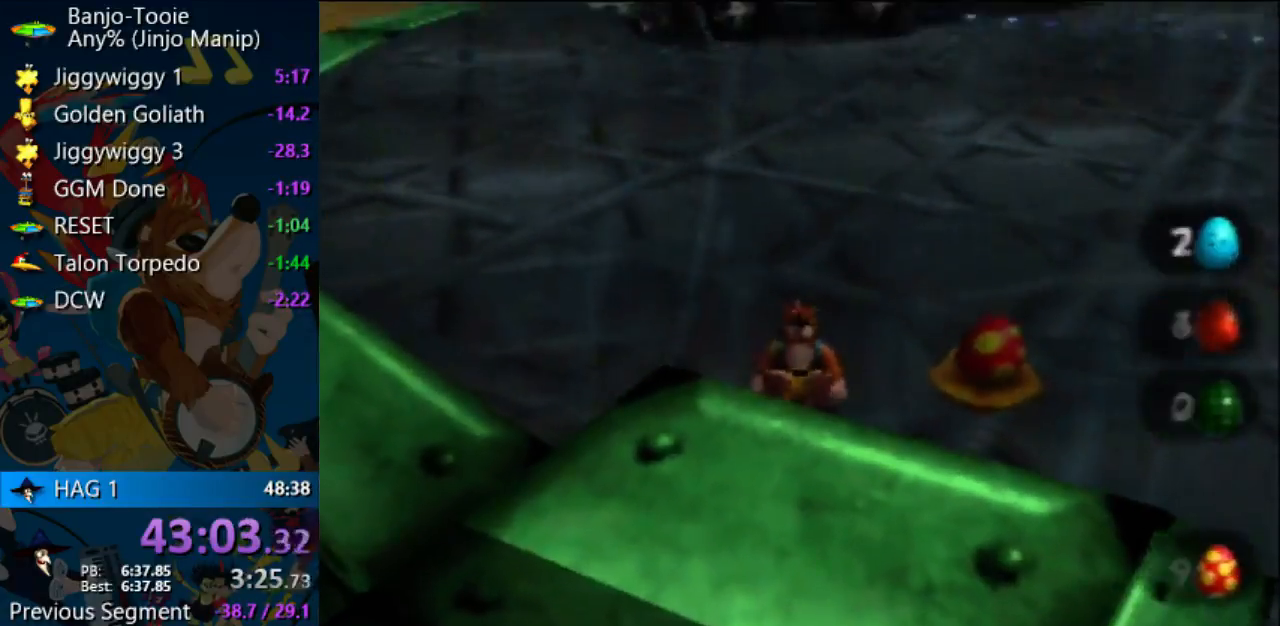
{"buttons": ["Z"], "left_stick": "center", "events": []}